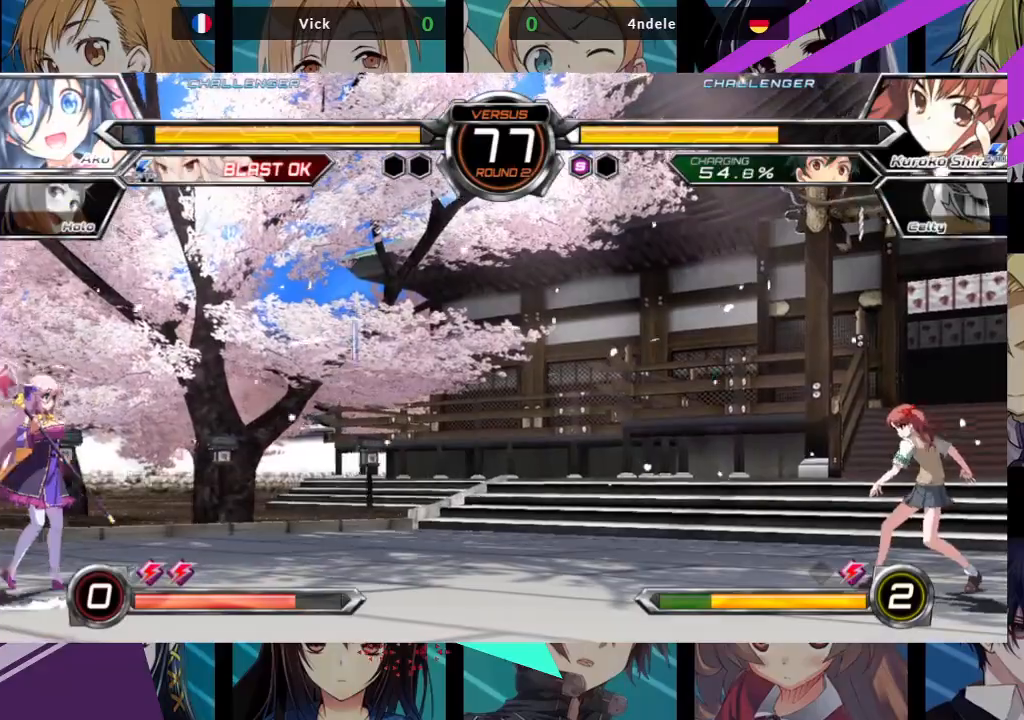
Gameplay with a controller (arcade stick); each line is a JSON object with the inputs held at the frame after it. "events" lists button and stick changes between this image and that frame as [ms after this image, input, new state], when the widget could be followed in between. Not read: L3 R3.
{"buttons": [], "left_stick": "up-left", "events": [[17, "left_stick", "center"], [100, "left_stick", "right"], [317, "left_stick", "up-left"]]}
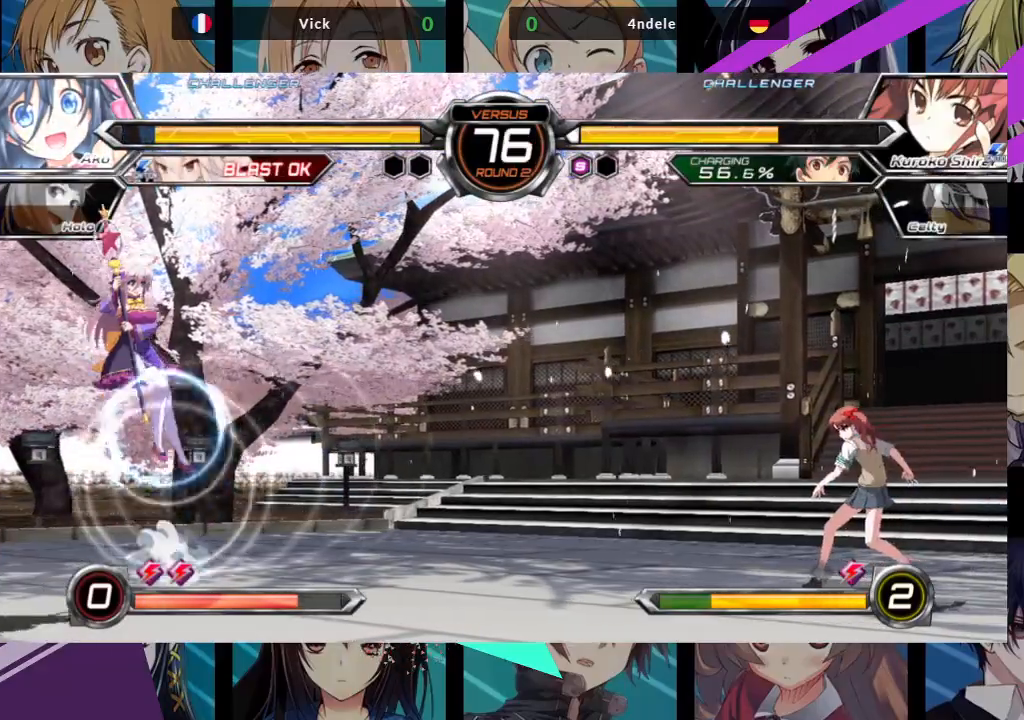
{"buttons": [], "left_stick": "up-right", "events": [[83, "left_stick", "left"], [233, "left_stick", "center"], [317, "left_stick", "up-right"]]}
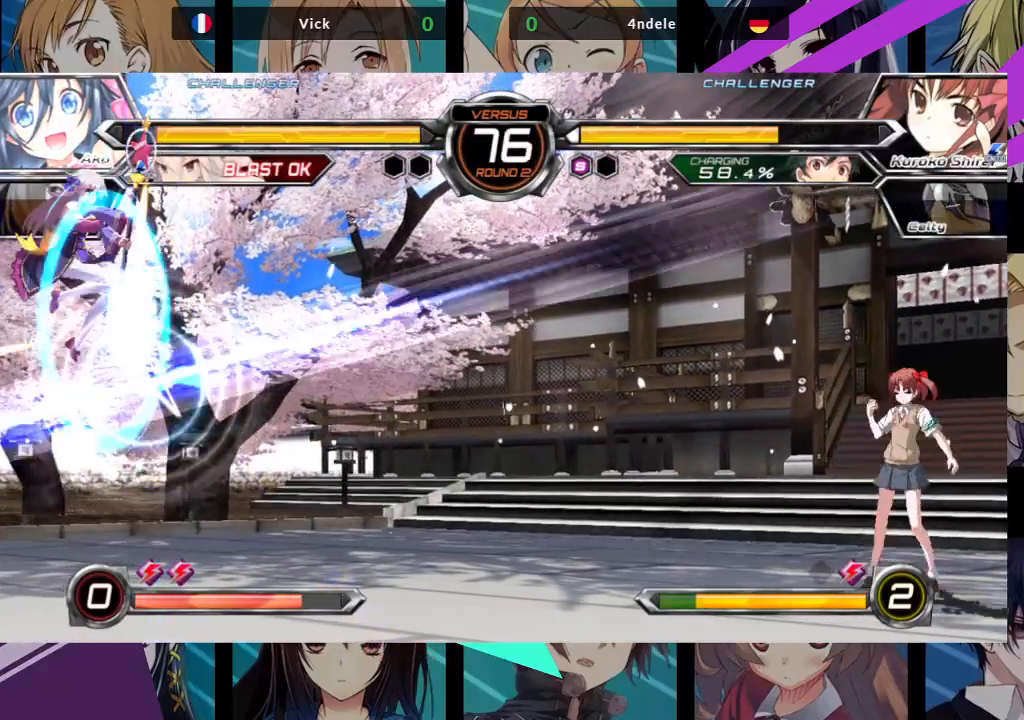
{"buttons": [], "left_stick": "up-right", "events": []}
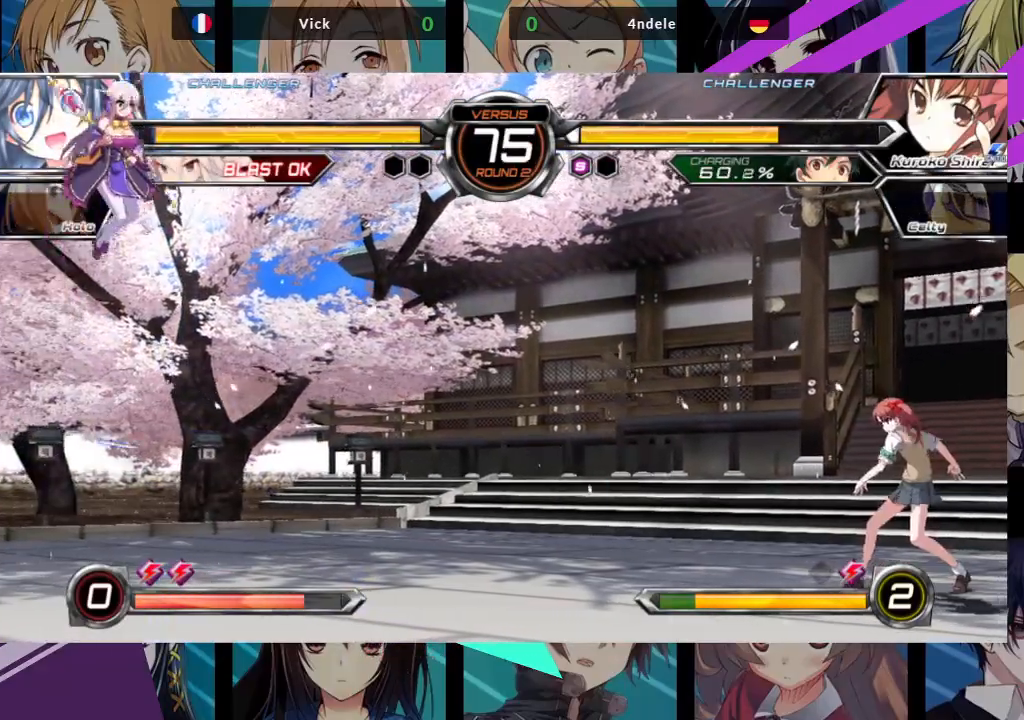
{"buttons": [], "left_stick": "left", "events": [[167, "left_stick", "center"], [317, "left_stick", "left"]]}
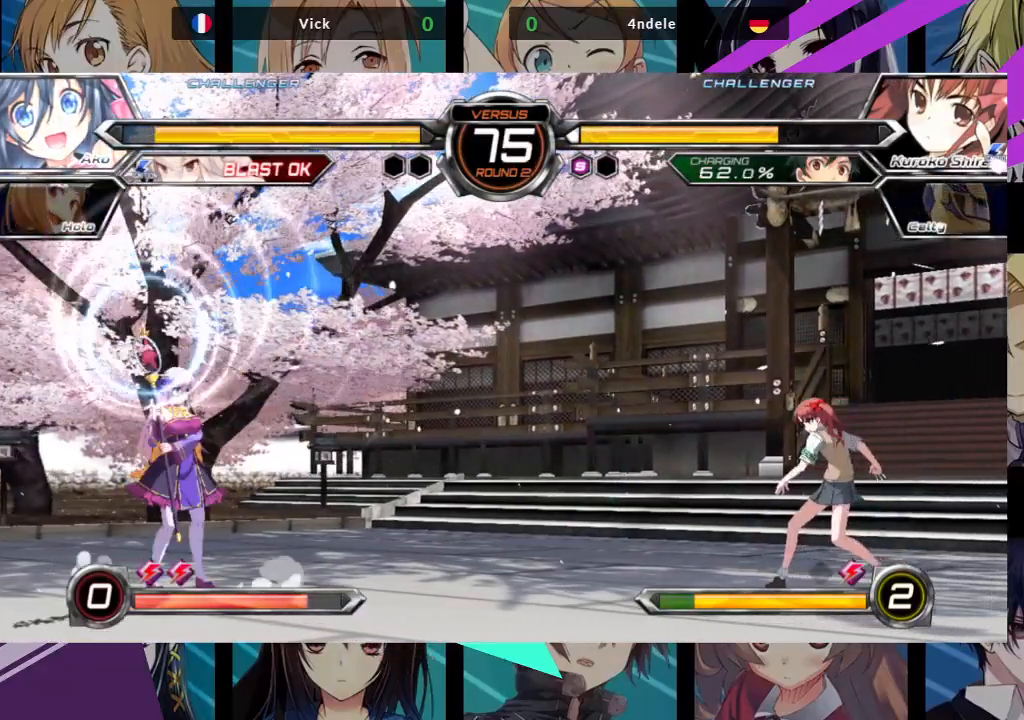
{"buttons": [], "left_stick": "center", "events": [[400, "left_stick", "center"]]}
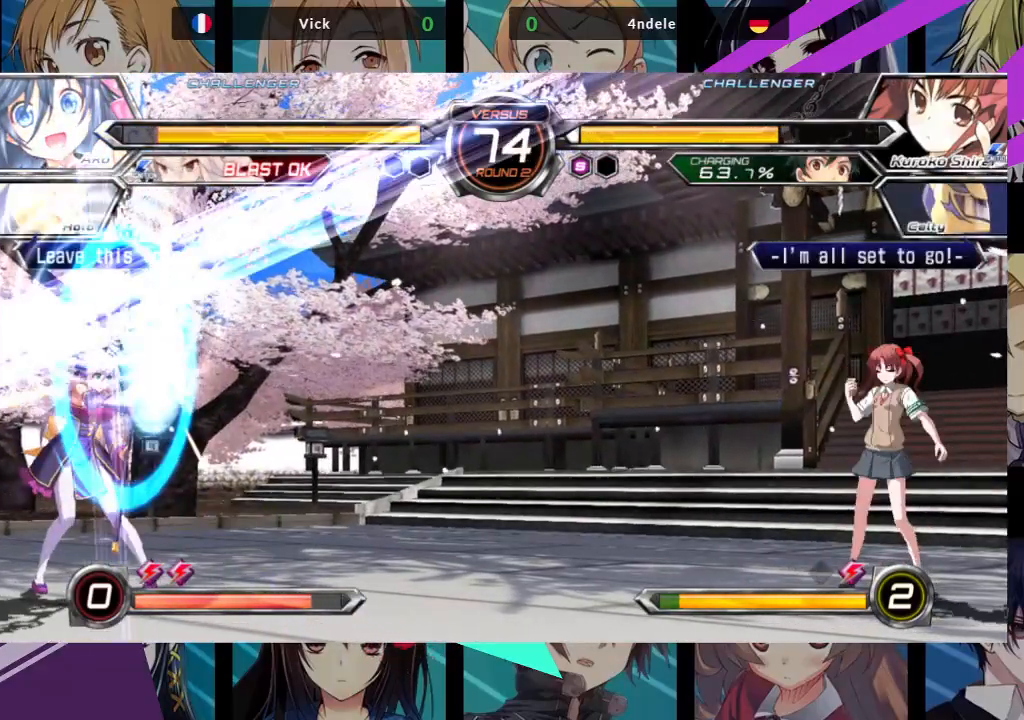
{"buttons": [], "left_stick": "right", "events": [[183, "left_stick", "right"], [267, "left_stick", "center"], [350, "left_stick", "right"]]}
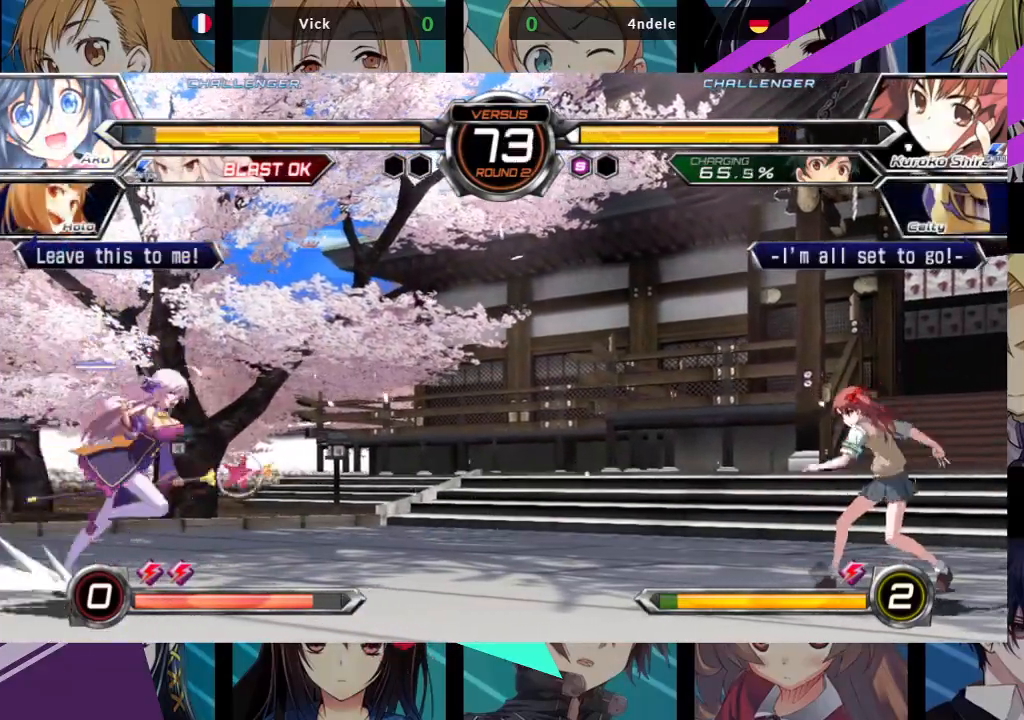
{"buttons": [], "left_stick": "left", "events": [[17, "left_stick", "up-right"], [367, "left_stick", "left"]]}
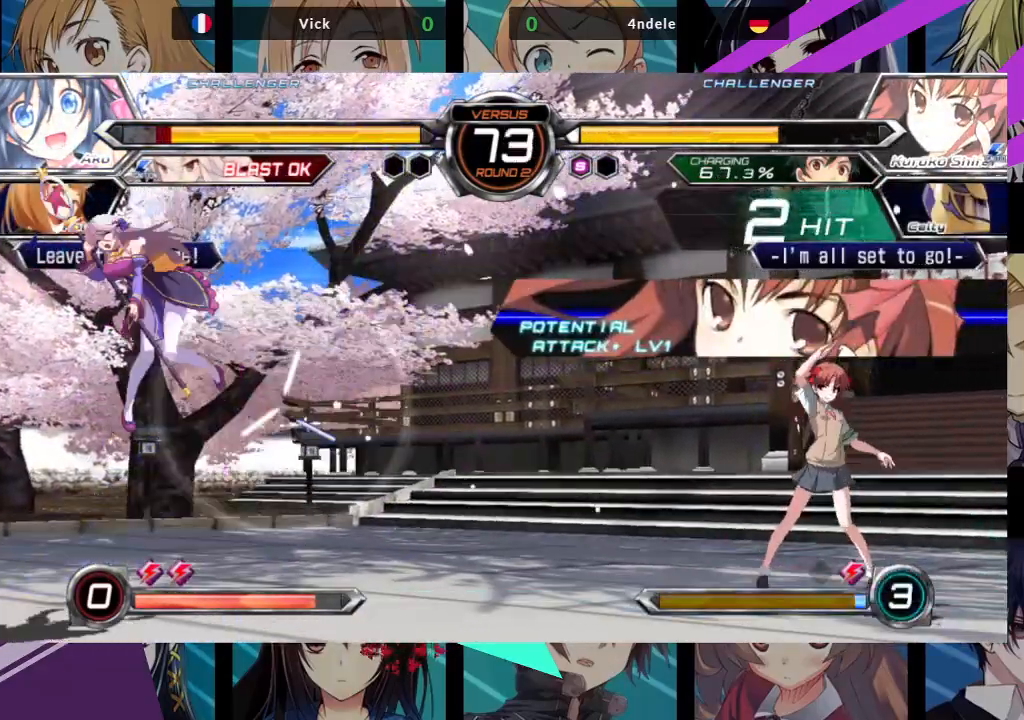
{"buttons": ["SQUARE"], "left_stick": "right", "events": [[117, "left_stick", "center"], [217, "left_stick", "right"], [250, "SQUARE", "down"]]}
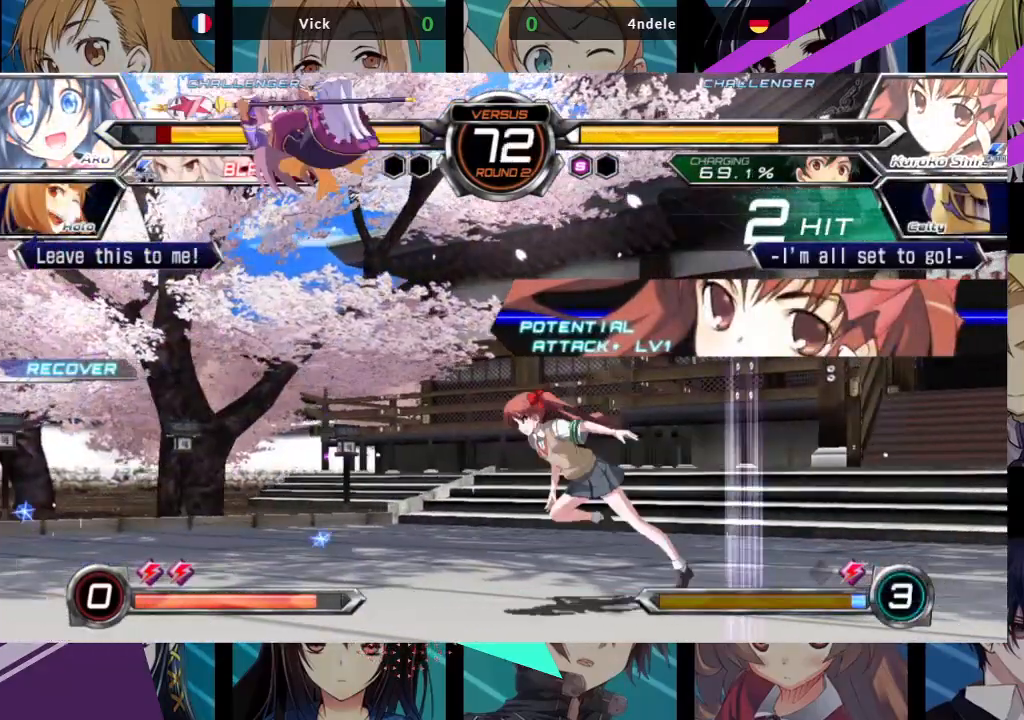
{"buttons": [], "left_stick": "center", "events": [[100, "SQUARE", "up"], [150, "left_stick", "center"], [267, "left_stick", "left"], [483, "left_stick", "center"]]}
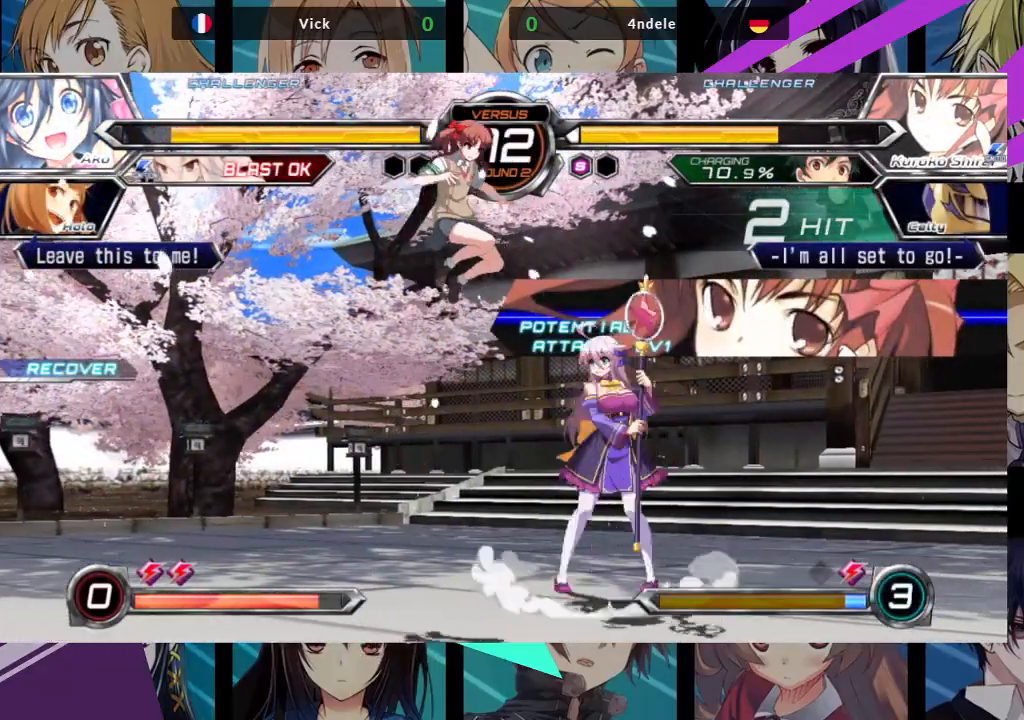
{"buttons": [], "left_stick": "center", "events": [[17, "left_stick", "left"], [50, "left_stick", "up-right"], [350, "left_stick", "right"], [500, "left_stick", "center"]]}
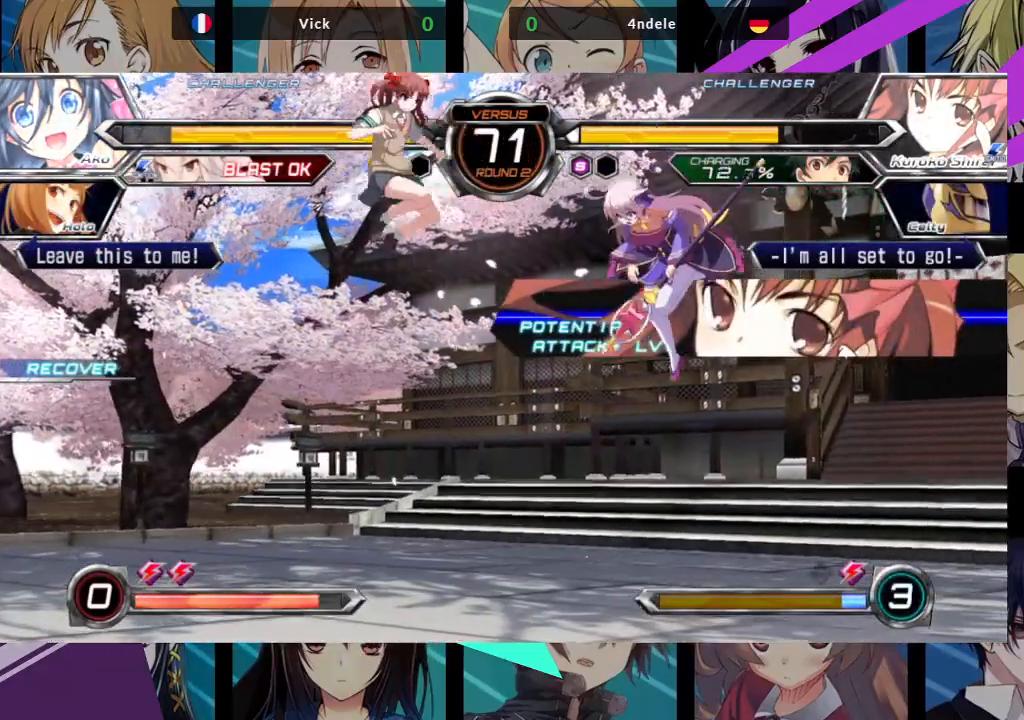
{"buttons": ["TRIANGLE"], "left_stick": "center", "events": [[33, "left_stick", "up-left"], [333, "TRIANGLE", "down"], [383, "left_stick", "center"]]}
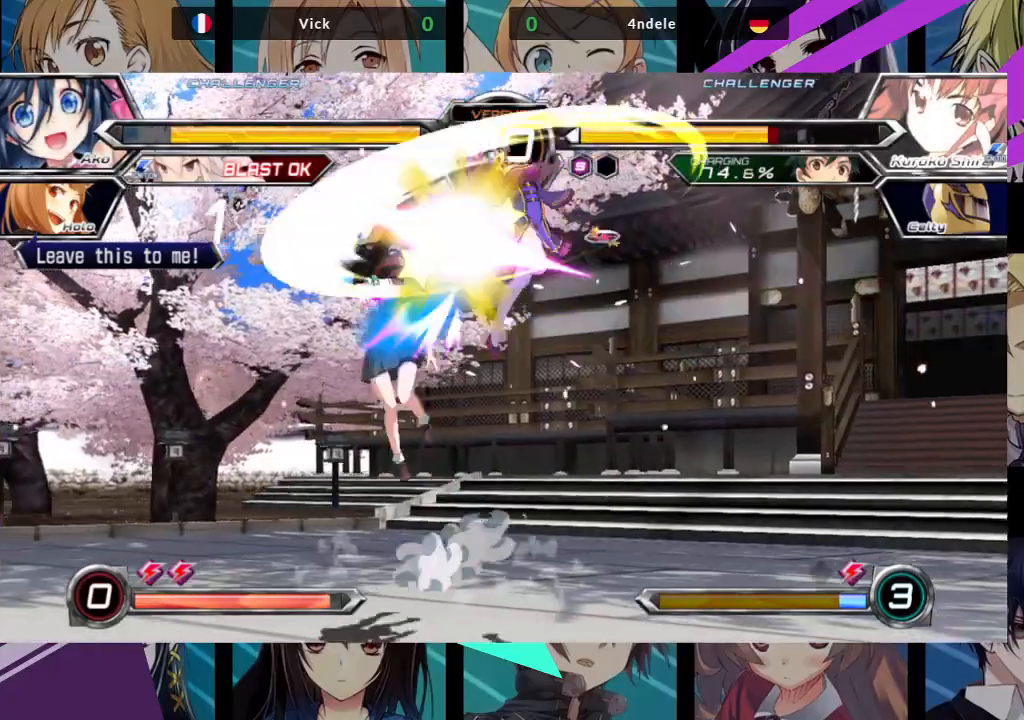
{"buttons": [], "left_stick": "up-left", "events": [[33, "TRIANGLE", "up"], [83, "left_stick", "down"], [383, "left_stick", "up-left"]]}
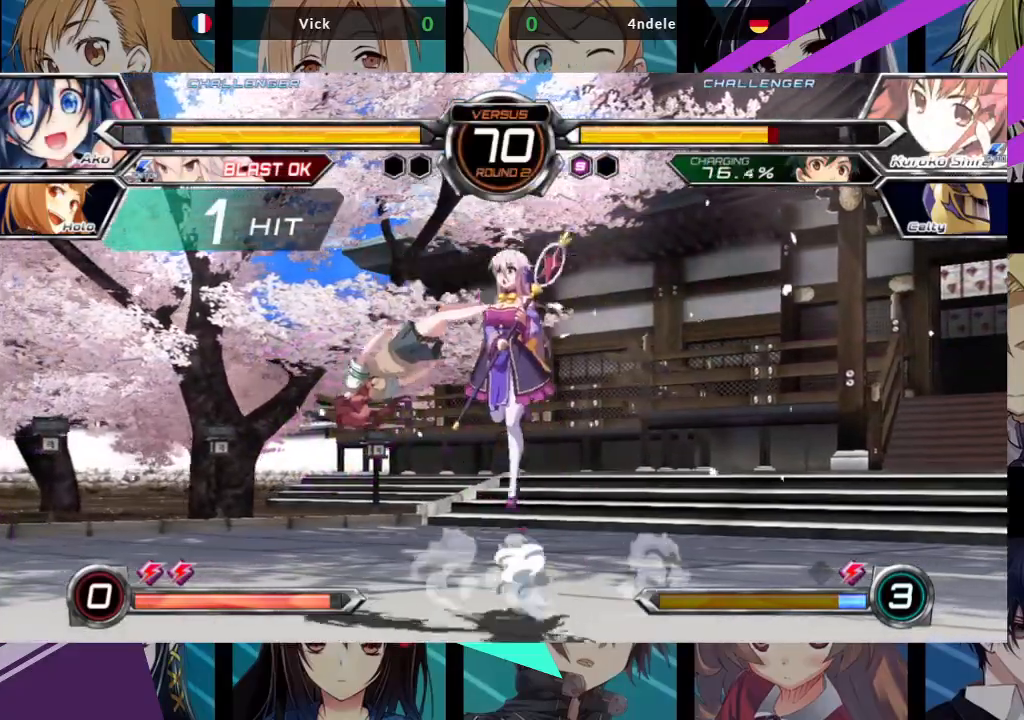
{"buttons": [], "left_stick": "up", "events": [[83, "TRIANGLE", "down"], [133, "left_stick", "center"], [217, "TRIANGLE", "up"], [450, "left_stick", "up"]]}
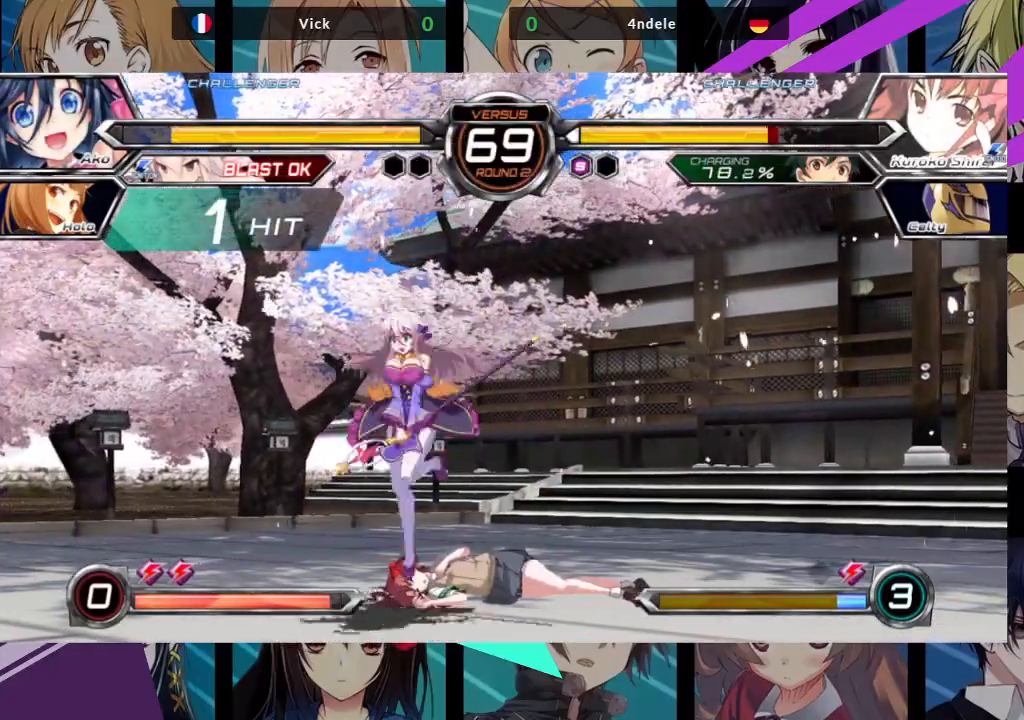
{"buttons": [], "left_stick": "center", "events": [[300, "left_stick", "center"], [333, "R1", "down"], [483, "R1", "up"]]}
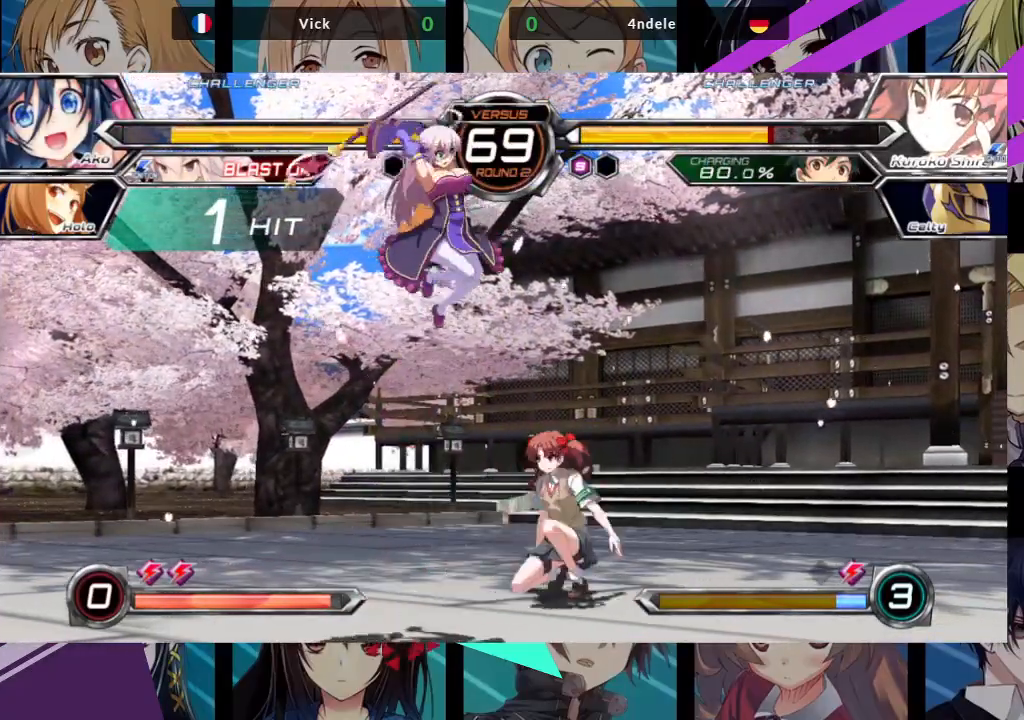
{"buttons": [], "left_stick": "down-left", "events": [[83, "left_stick", "down"], [150, "left_stick", "down-left"], [383, "SQUARE", "down"], [483, "SQUARE", "up"]]}
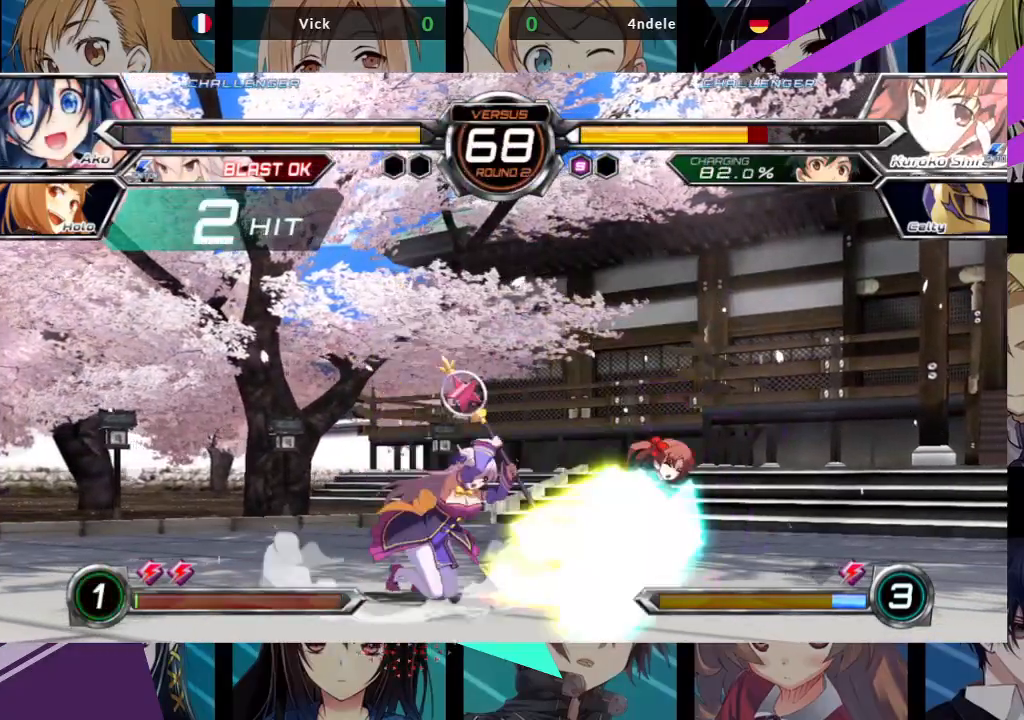
{"buttons": [], "left_stick": "left", "events": [[17, "TRIANGLE", "down"], [133, "TRIANGLE", "up"], [367, "R1", "down"], [400, "left_stick", "left"], [450, "R1", "up"]]}
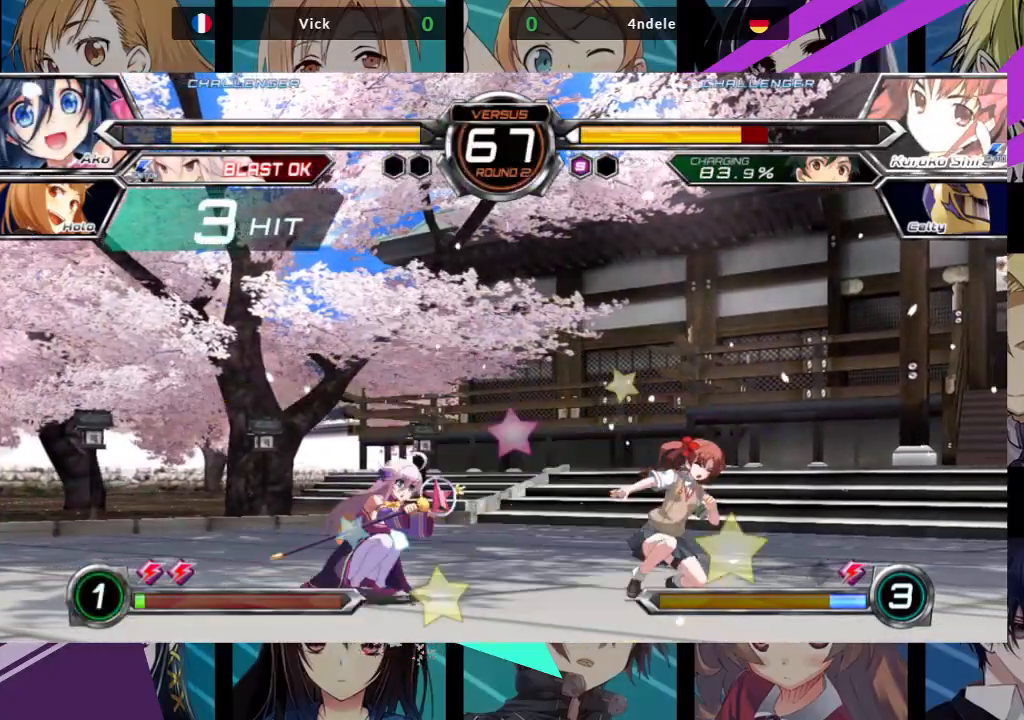
{"buttons": [], "left_stick": "down-left", "events": [[67, "left_stick", "down"], [167, "left_stick", "right"], [200, "SQUARE", "down"], [283, "SQUARE", "up"], [283, "left_stick", "center"], [450, "left_stick", "left"], [500, "left_stick", "down-left"]]}
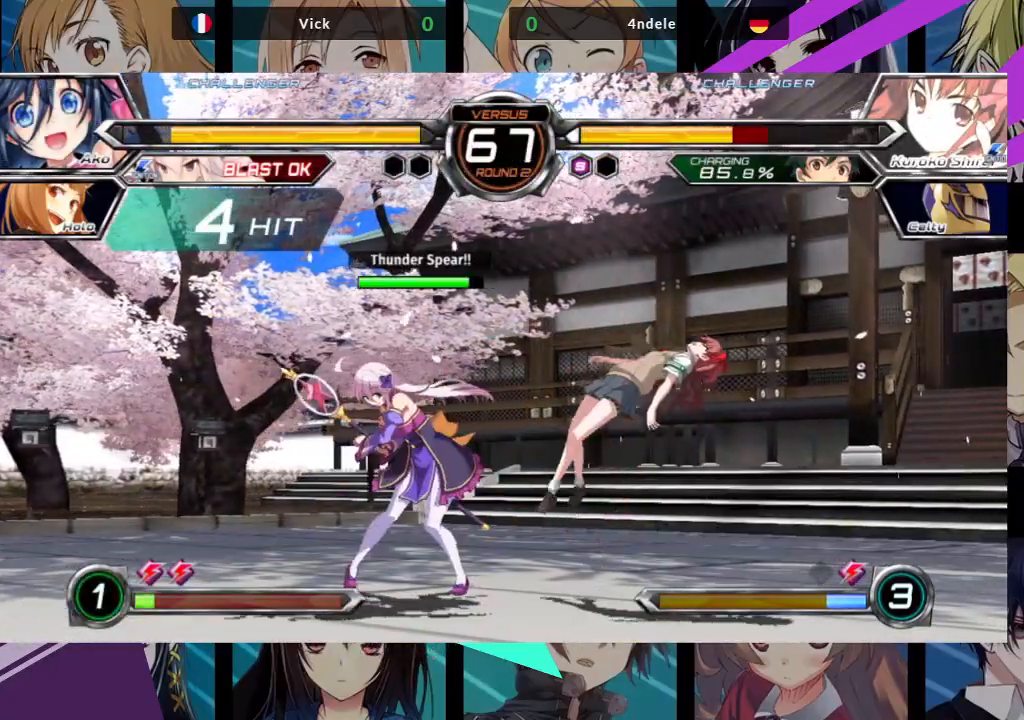
{"buttons": [], "left_stick": "center", "events": [[33, "left_stick", "down"], [100, "left_stick", "right"], [150, "SQUARE", "down"], [150, "TRIANGLE", "down"], [217, "SQUARE", "up"], [217, "TRIANGLE", "up"], [217, "left_stick", "center"]]}
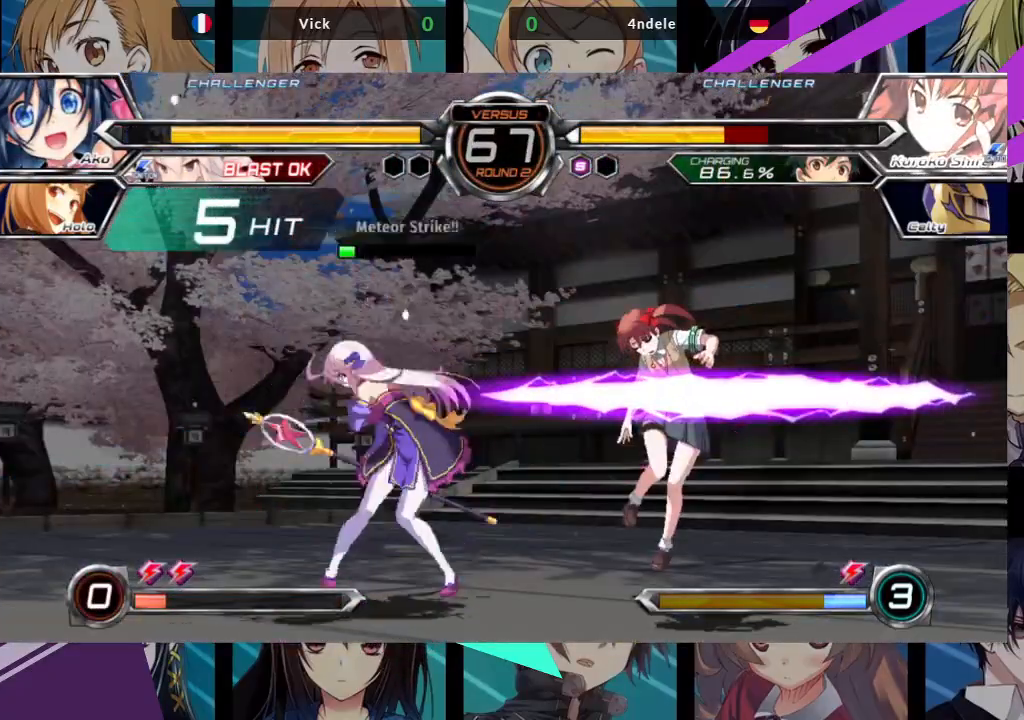
{"buttons": [], "left_stick": "right", "events": [[433, "left_stick", "right"]]}
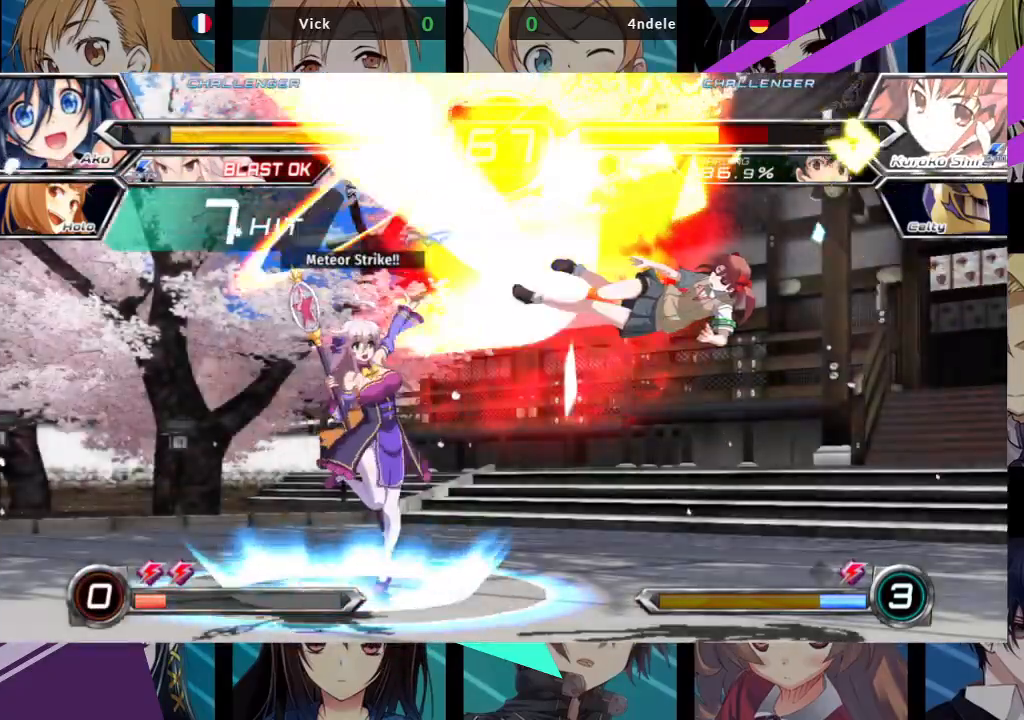
{"buttons": [], "left_stick": "right", "events": []}
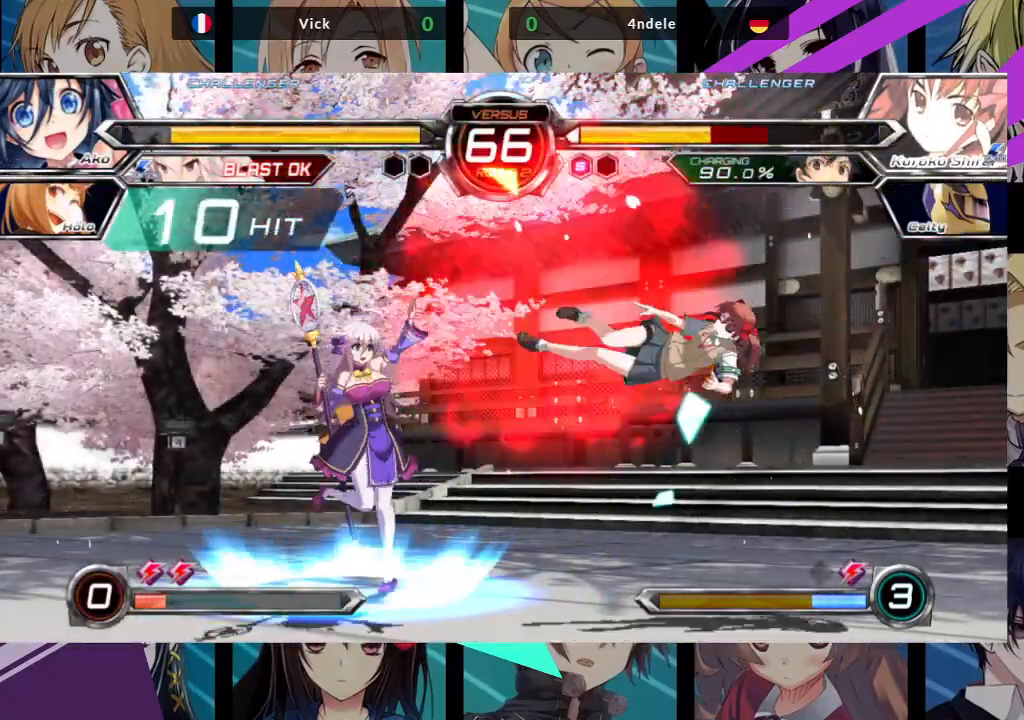
{"buttons": [], "left_stick": "right", "events": [[267, "CROSS", "down"], [367, "CROSS", "up"]]}
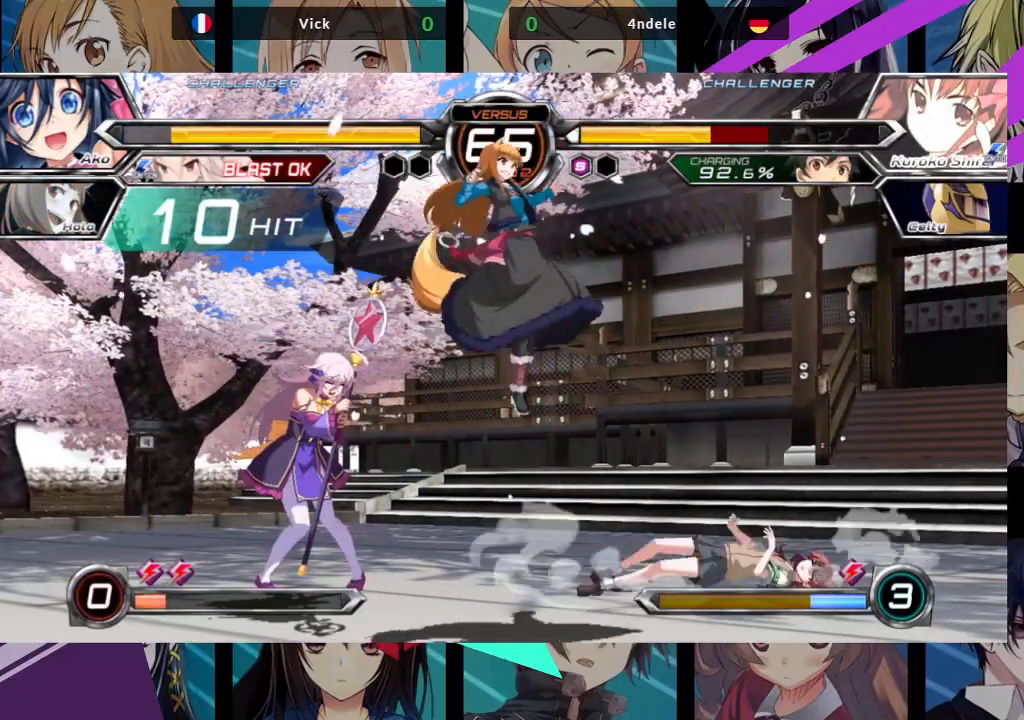
{"buttons": [], "left_stick": "up-right", "events": [[17, "left_stick", "up-right"]]}
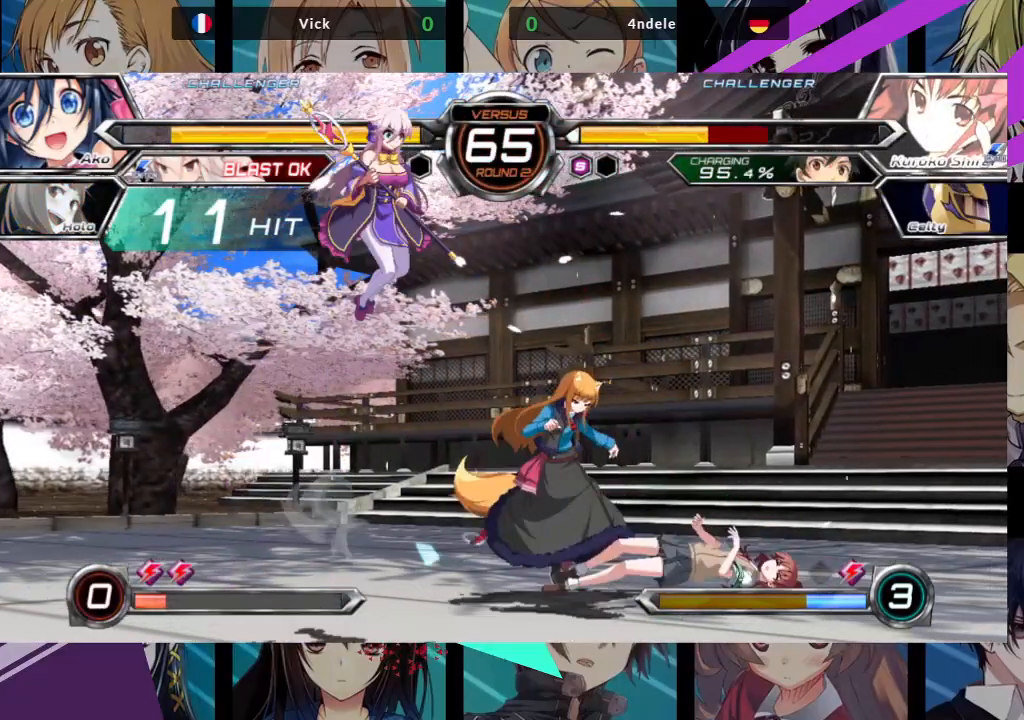
{"buttons": [], "left_stick": "down-left", "events": [[100, "R1", "down"], [217, "R1", "up"], [217, "left_stick", "center"], [283, "left_stick", "down-left"]]}
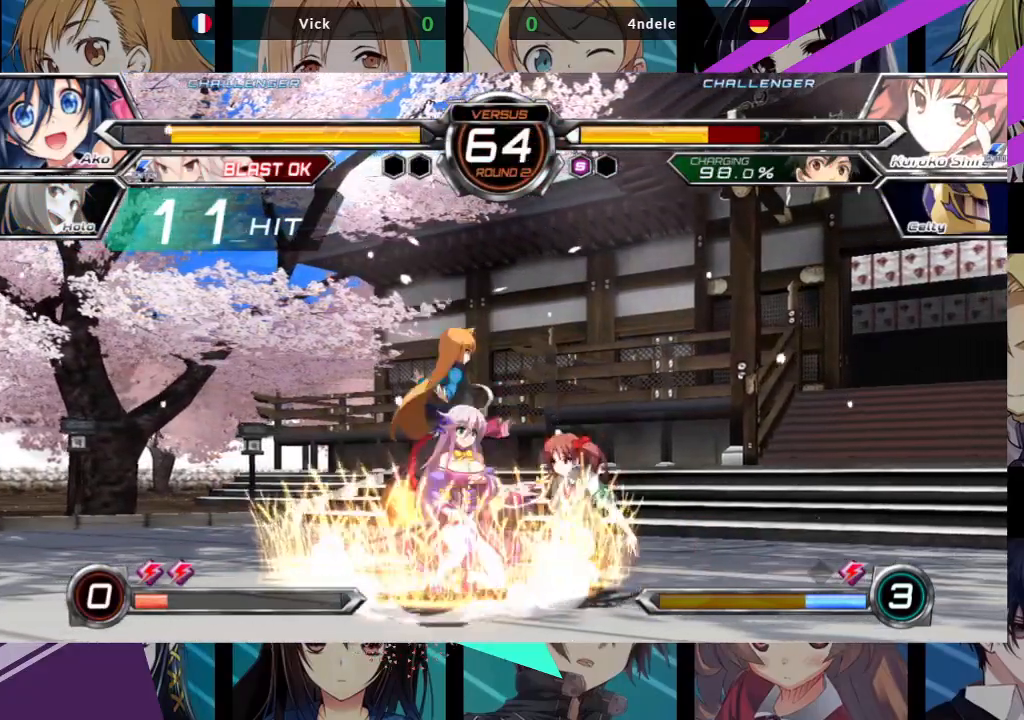
{"buttons": ["SQUARE"], "left_stick": "down-left", "events": [[483, "SQUARE", "down"]]}
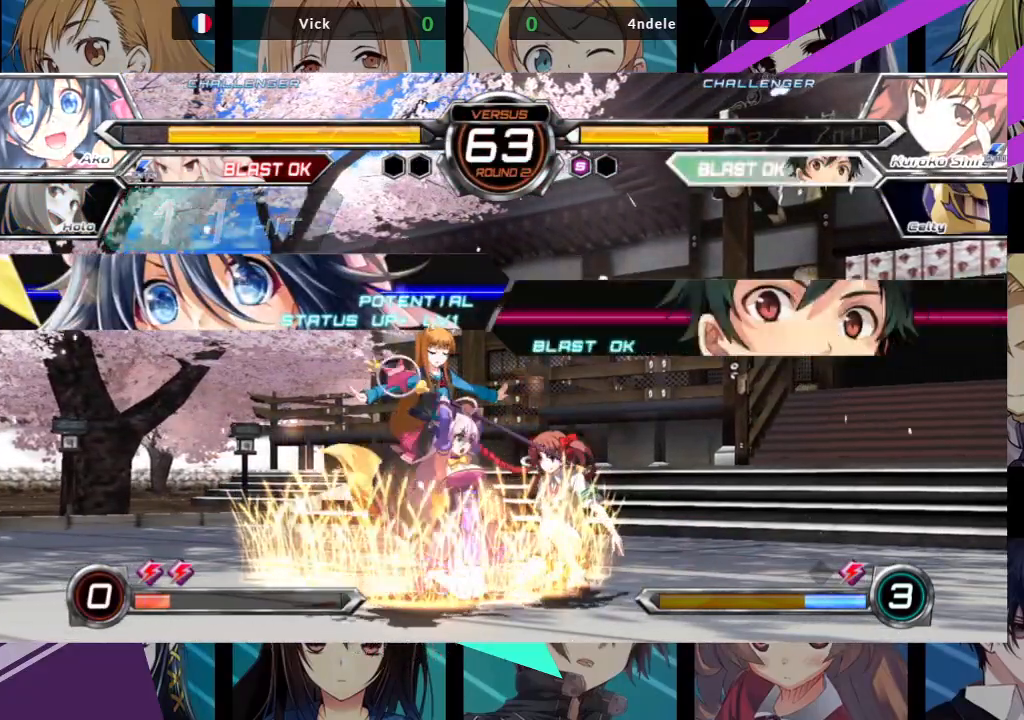
{"buttons": ["R1"], "left_stick": "down-left", "events": [[83, "SQUARE", "up"], [133, "TRIANGLE", "down"], [233, "TRIANGLE", "up"], [417, "R1", "down"]]}
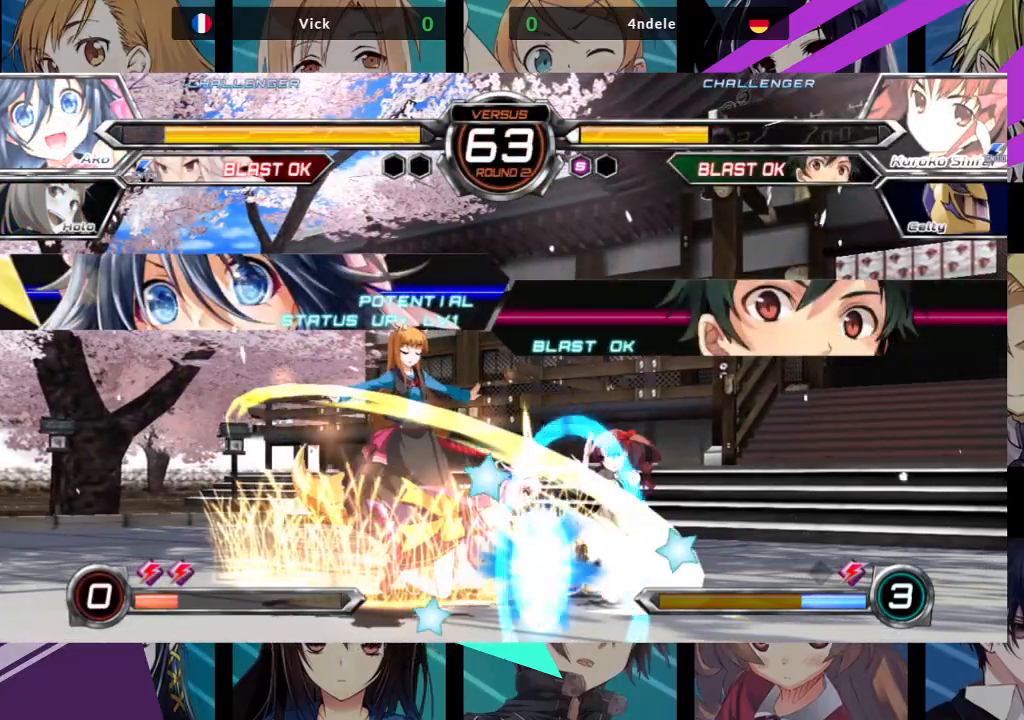
{"buttons": ["SQUARE"], "left_stick": "center", "events": [[50, "R1", "up"], [150, "left_stick", "down-right"], [200, "left_stick", "right"], [233, "SQUARE", "down"], [317, "left_stick", "center"]]}
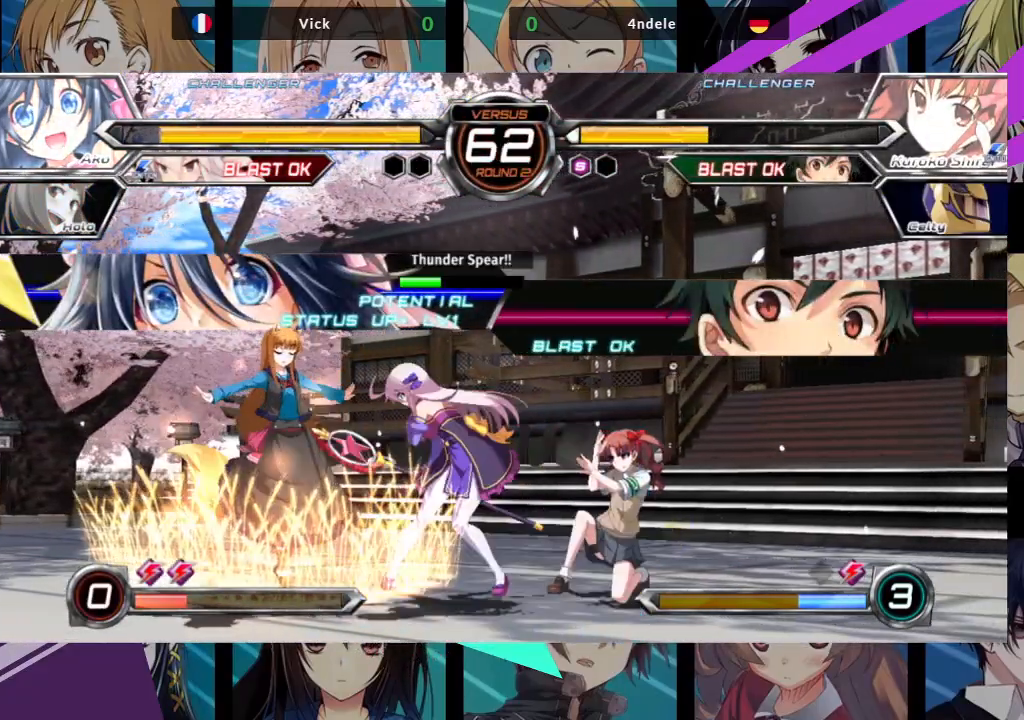
{"buttons": [], "left_stick": "center", "events": [[417, "SQUARE", "up"]]}
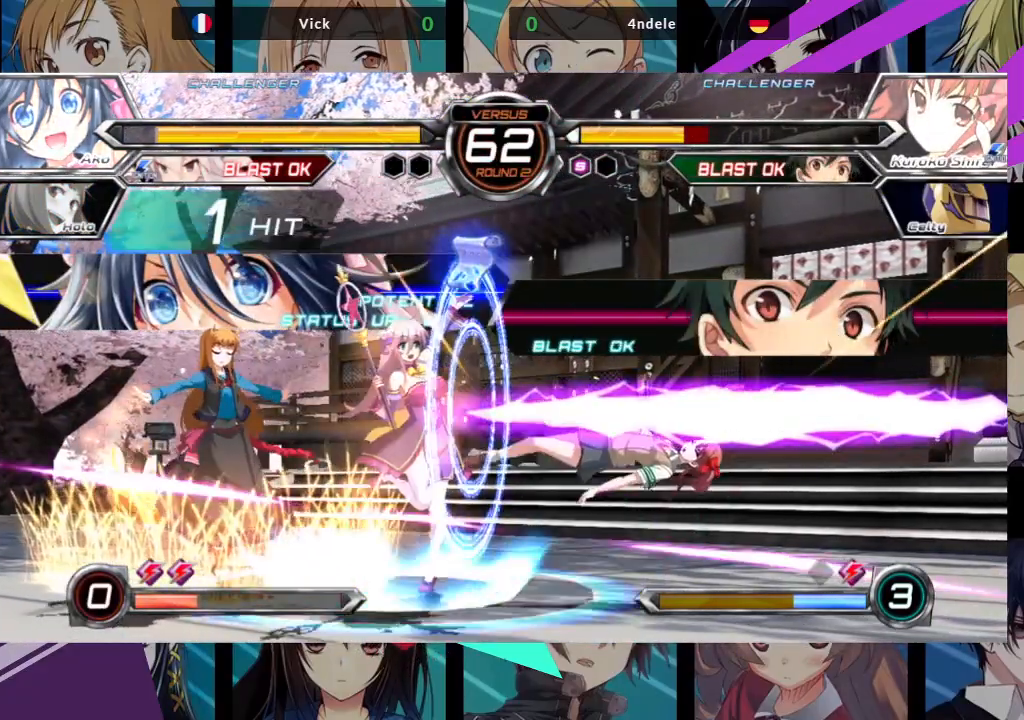
{"buttons": [], "left_stick": "left", "events": [[167, "left_stick", "left"]]}
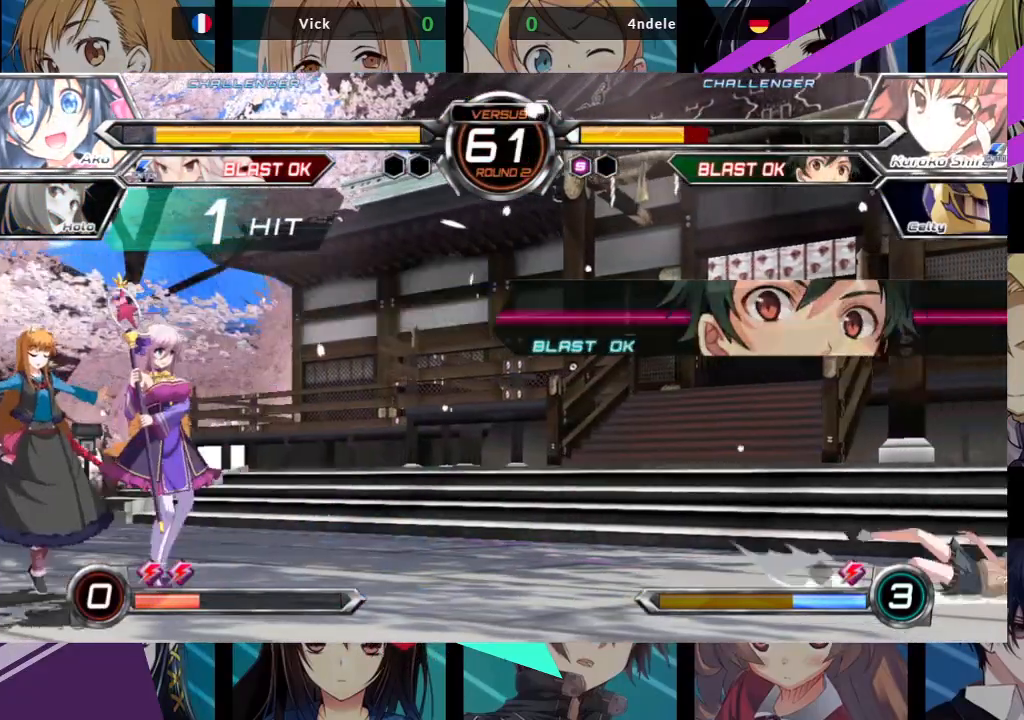
{"buttons": [], "left_stick": "right", "events": [[350, "left_stick", "center"], [450, "left_stick", "right"]]}
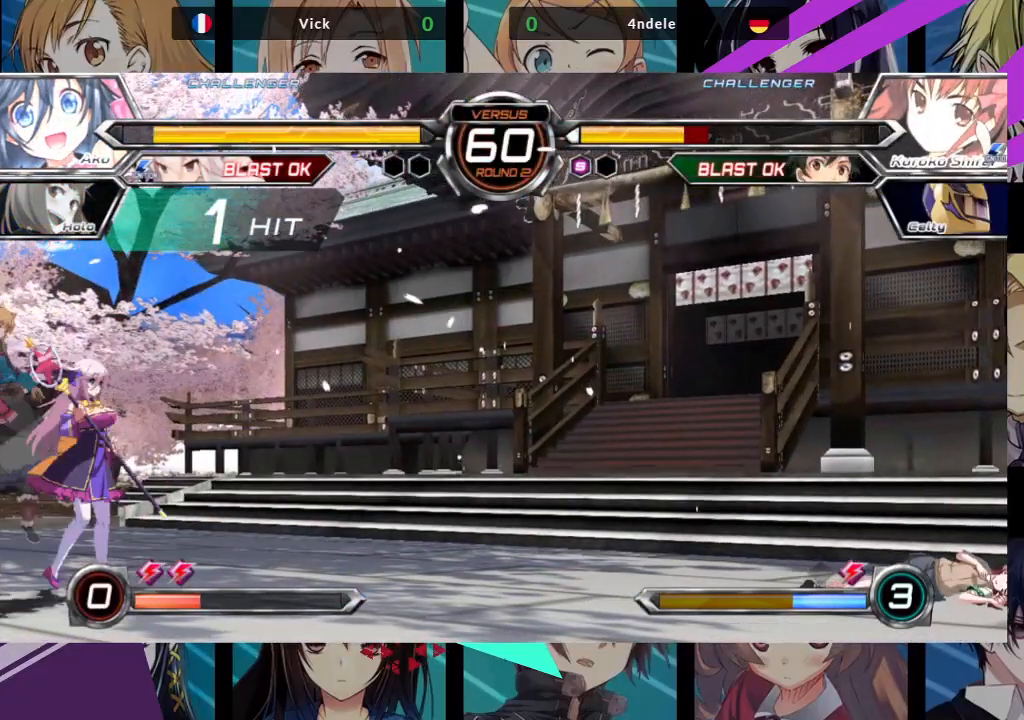
{"buttons": [], "left_stick": "up-left", "events": [[267, "left_stick", "center"], [350, "left_stick", "up-left"]]}